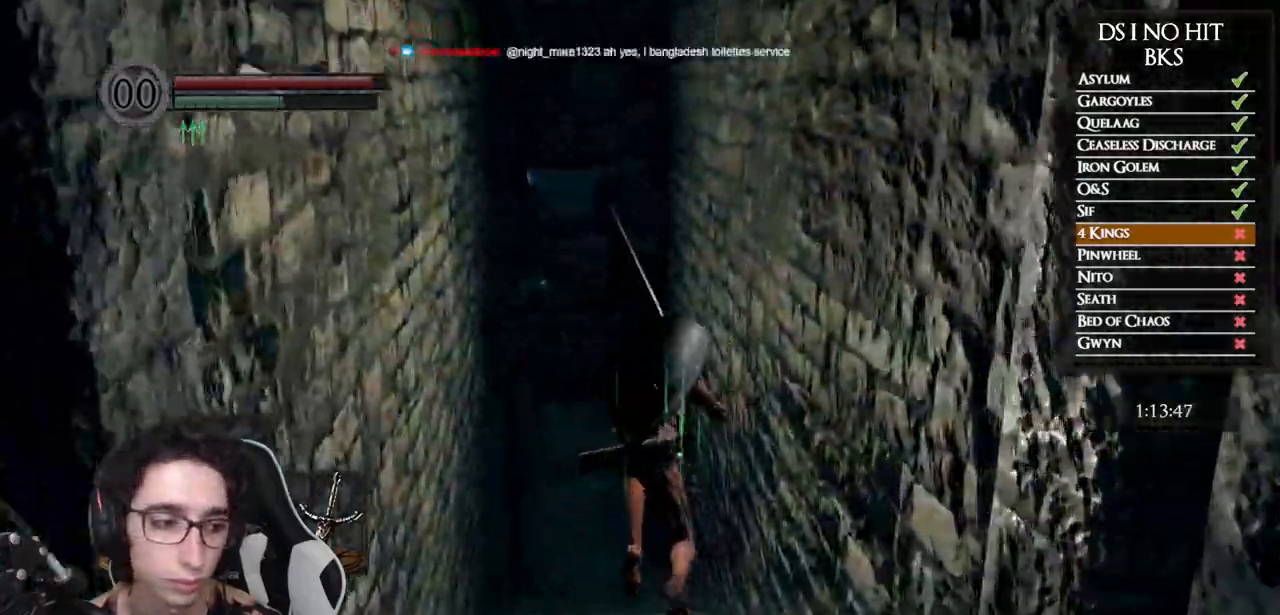
Gameplay with a controller (Xbox layout); each line is a JSON object with the inputs held at the frame after it. "events" lists button and stick changes between this image and that frame as [ms after this image, input, new state], when the widget could be followed in between. Not read: right_stick.
{"buttons": ["B"], "left_stick": "up", "events": []}
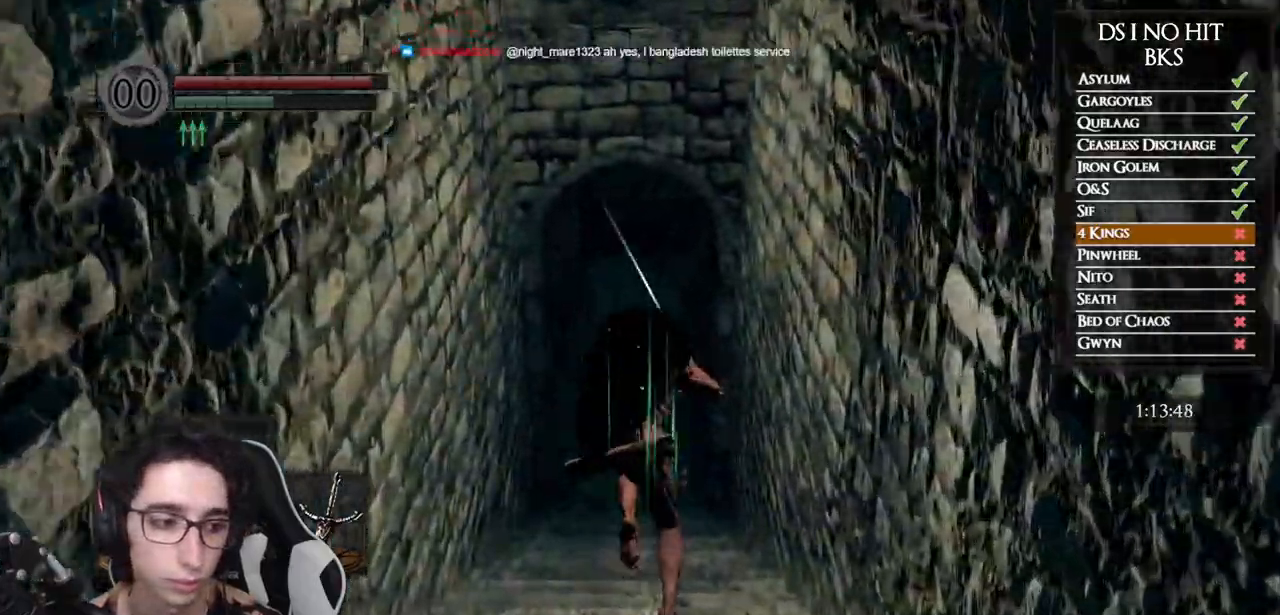
{"buttons": ["B"], "left_stick": "up", "events": []}
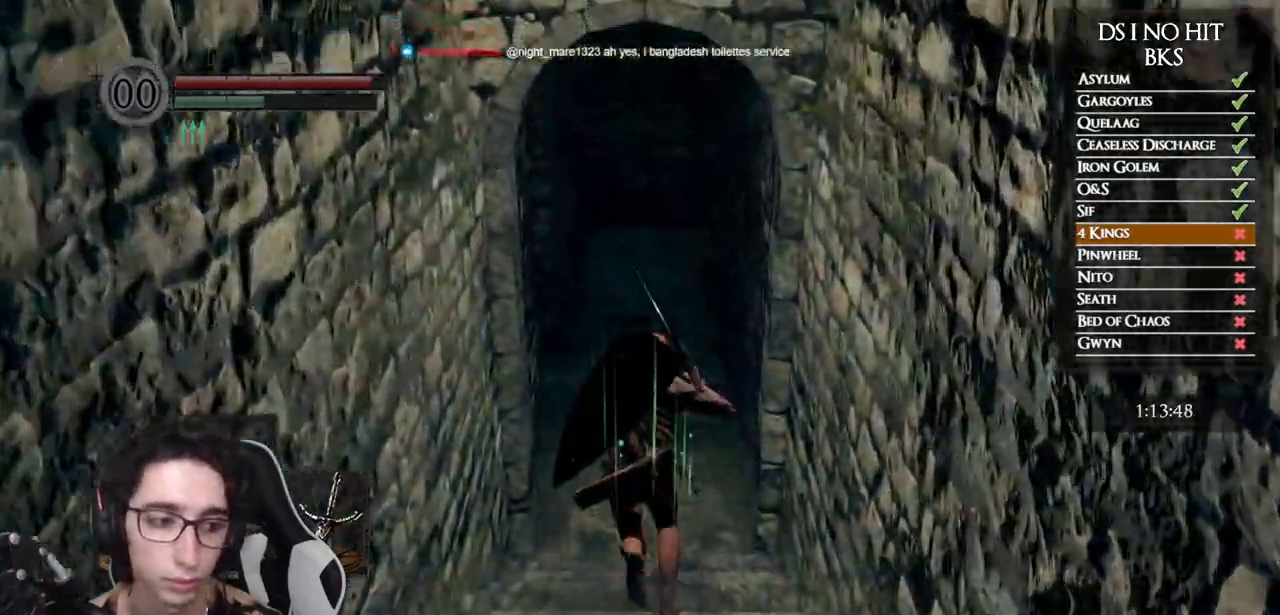
{"buttons": ["B"], "left_stick": "up", "events": []}
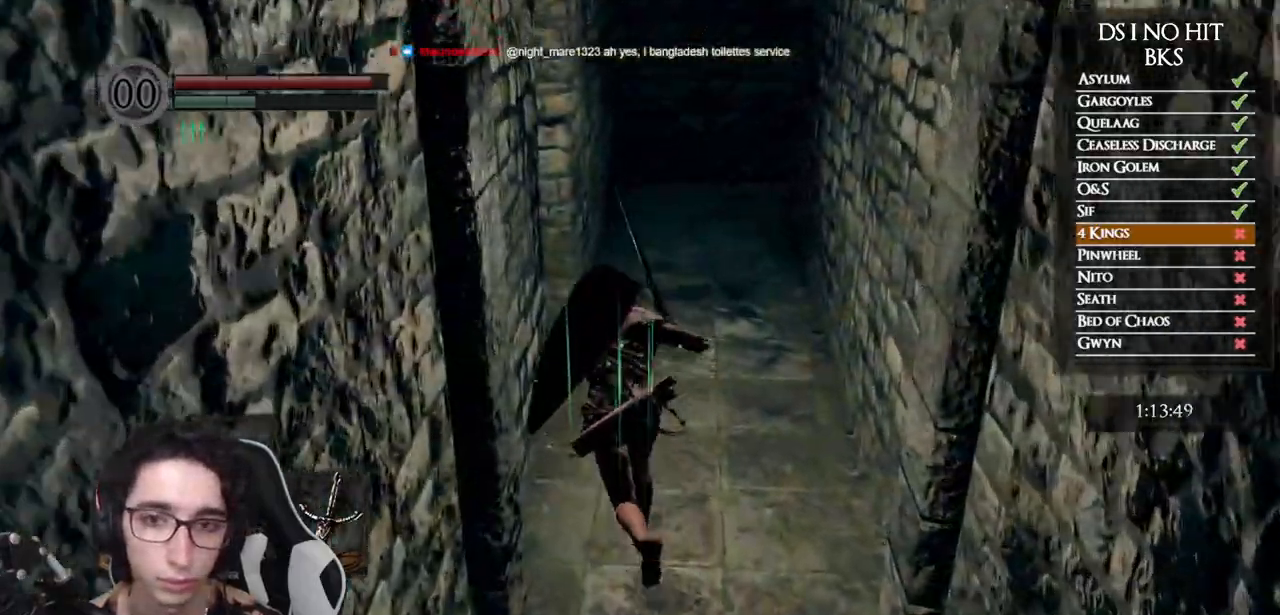
{"buttons": ["B"], "left_stick": "up-left", "events": [[333, "left_stick", "up-left"]]}
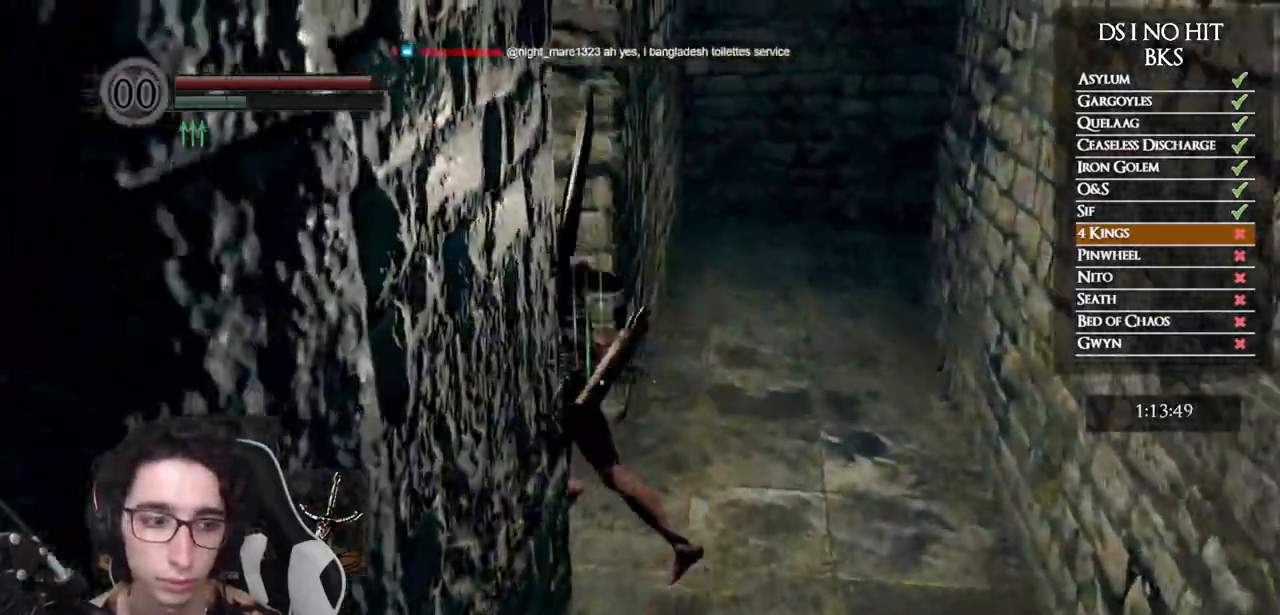
{"buttons": ["B"], "left_stick": "up", "events": [[350, "left_stick", "up"]]}
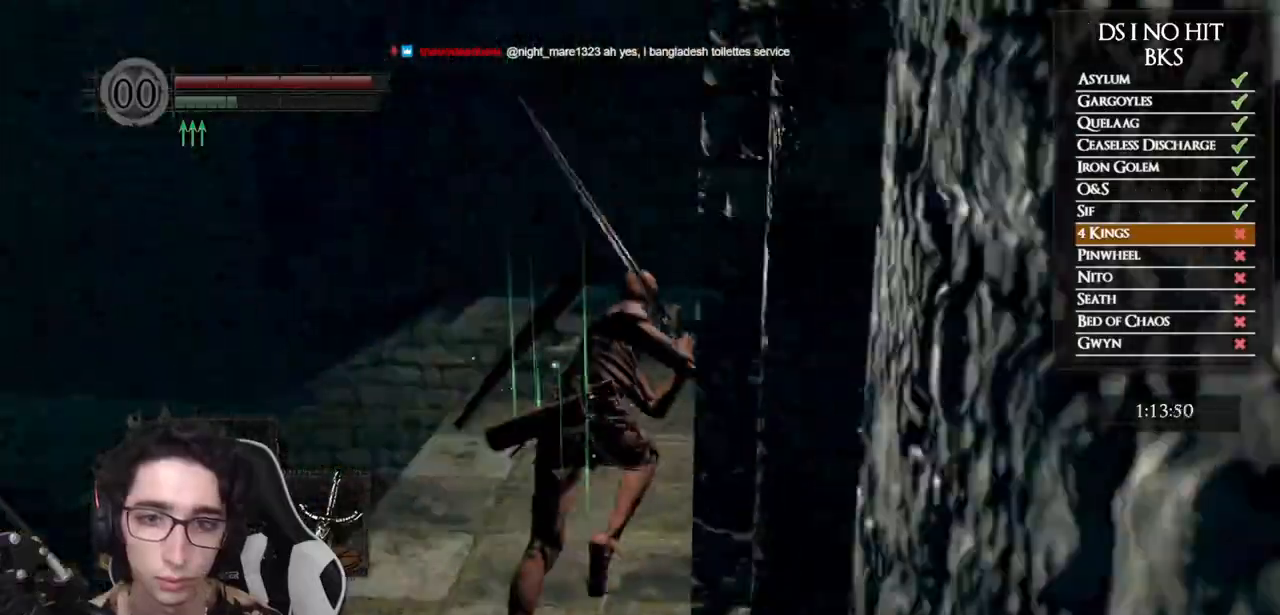
{"buttons": ["B"], "left_stick": "up-left", "events": [[200, "left_stick", "up-left"]]}
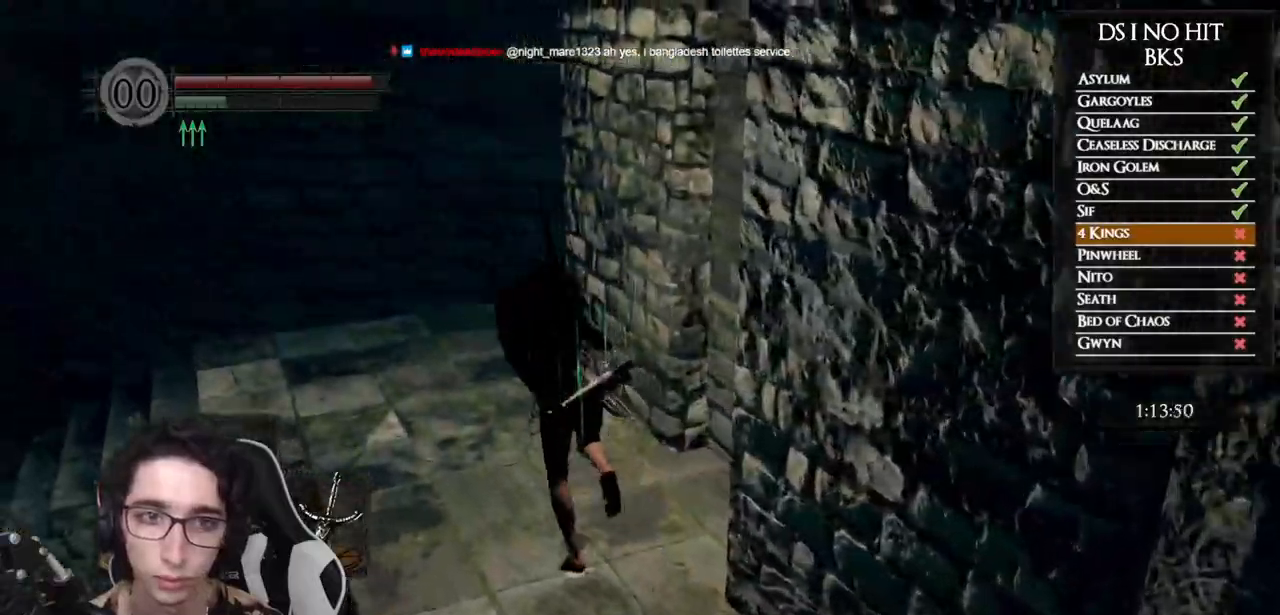
{"buttons": ["B"], "left_stick": "up-left", "events": []}
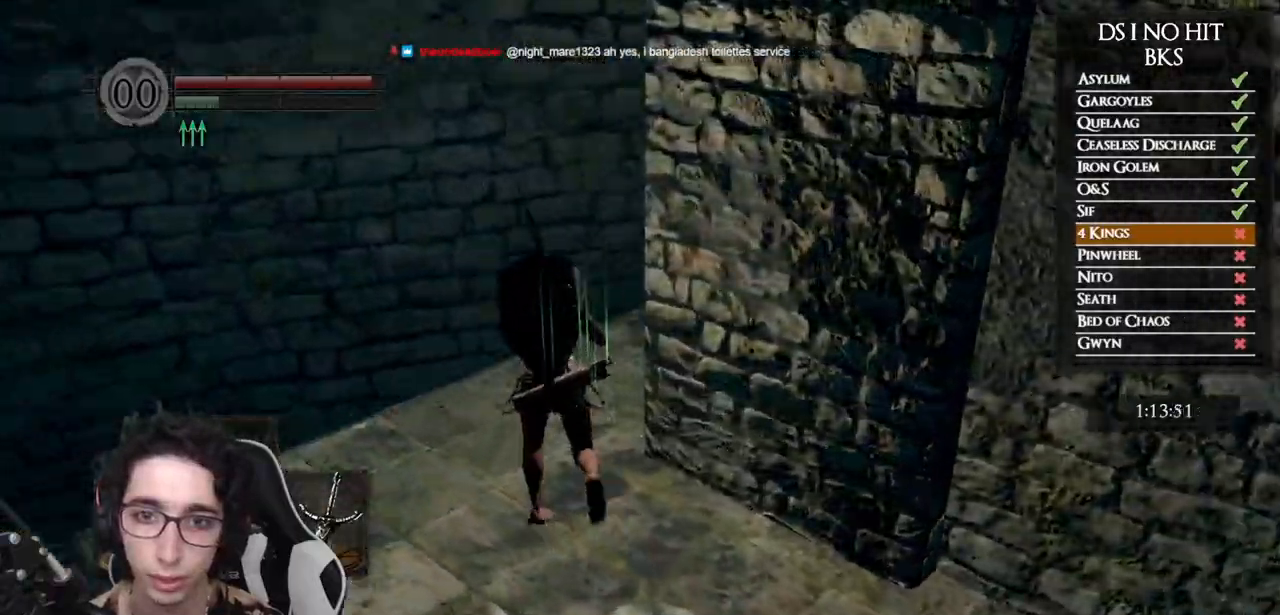
{"buttons": ["B"], "left_stick": "up", "events": [[200, "left_stick", "up"]]}
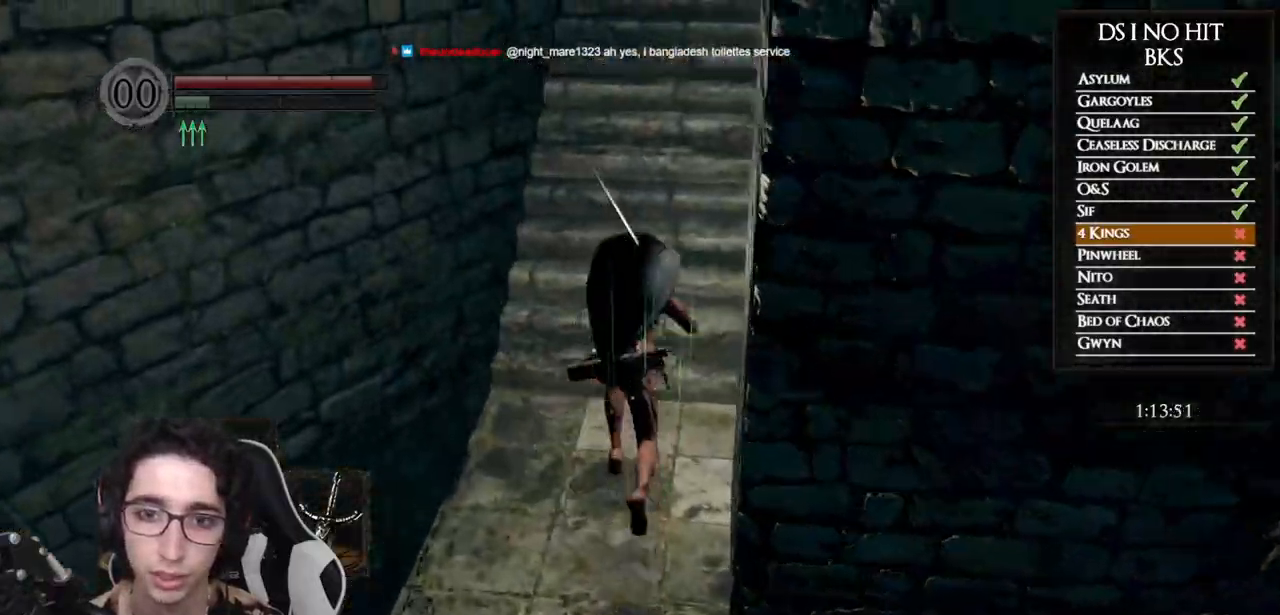
{"buttons": ["B"], "left_stick": "up", "events": []}
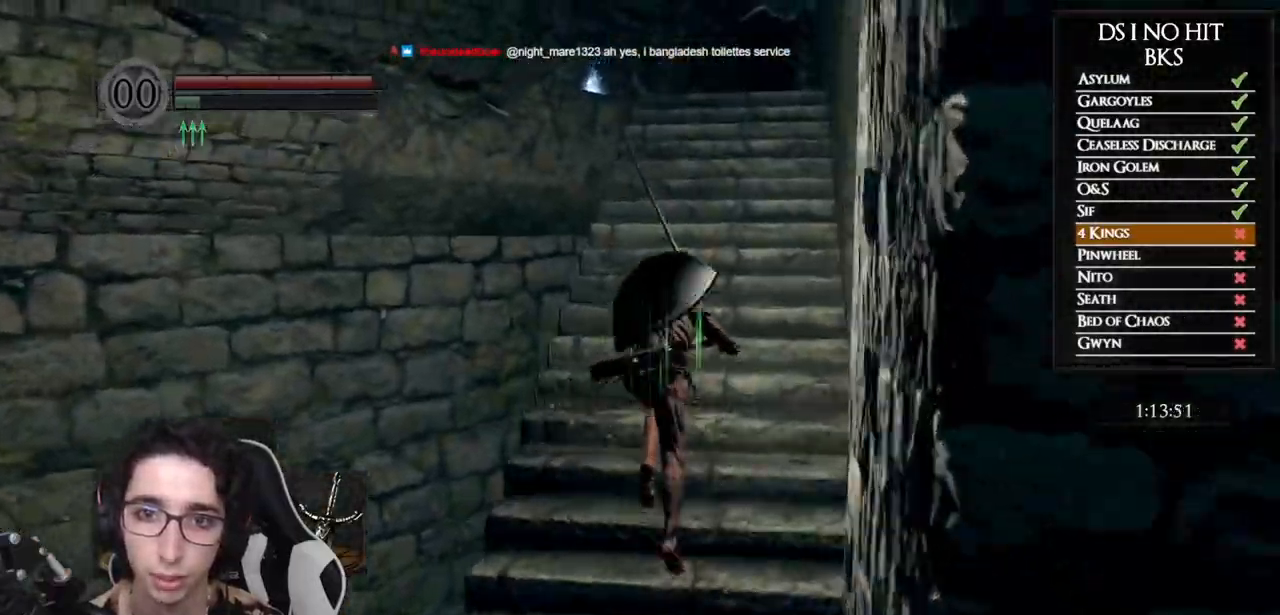
{"buttons": ["B"], "left_stick": "up", "events": []}
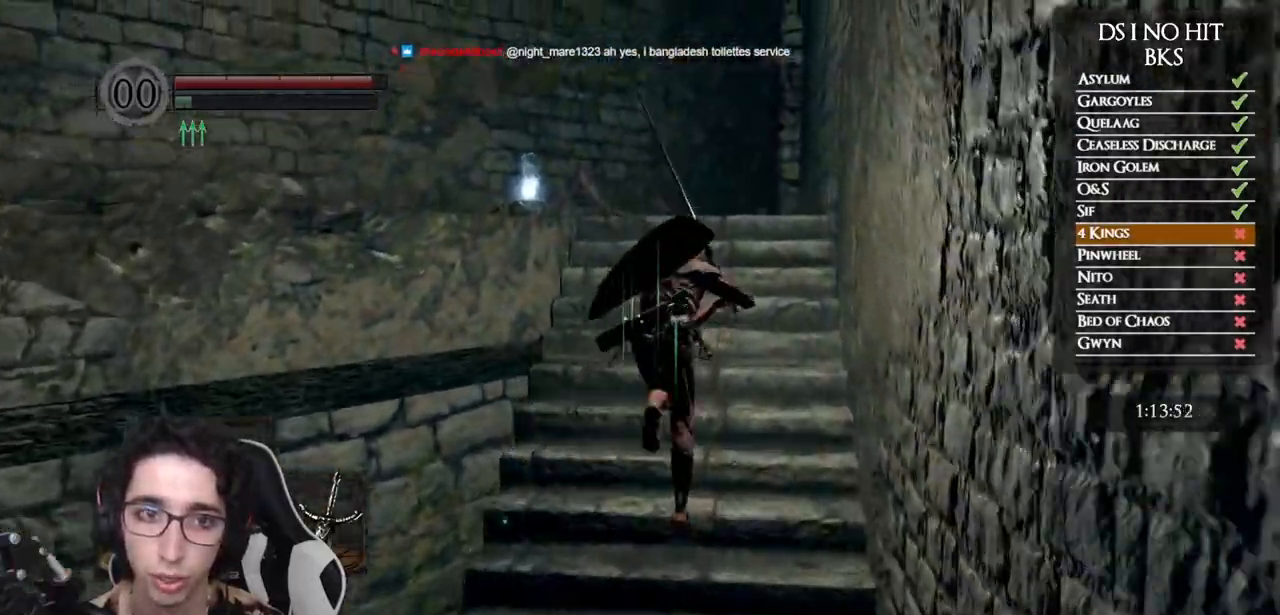
{"buttons": ["B"], "left_stick": "up", "events": []}
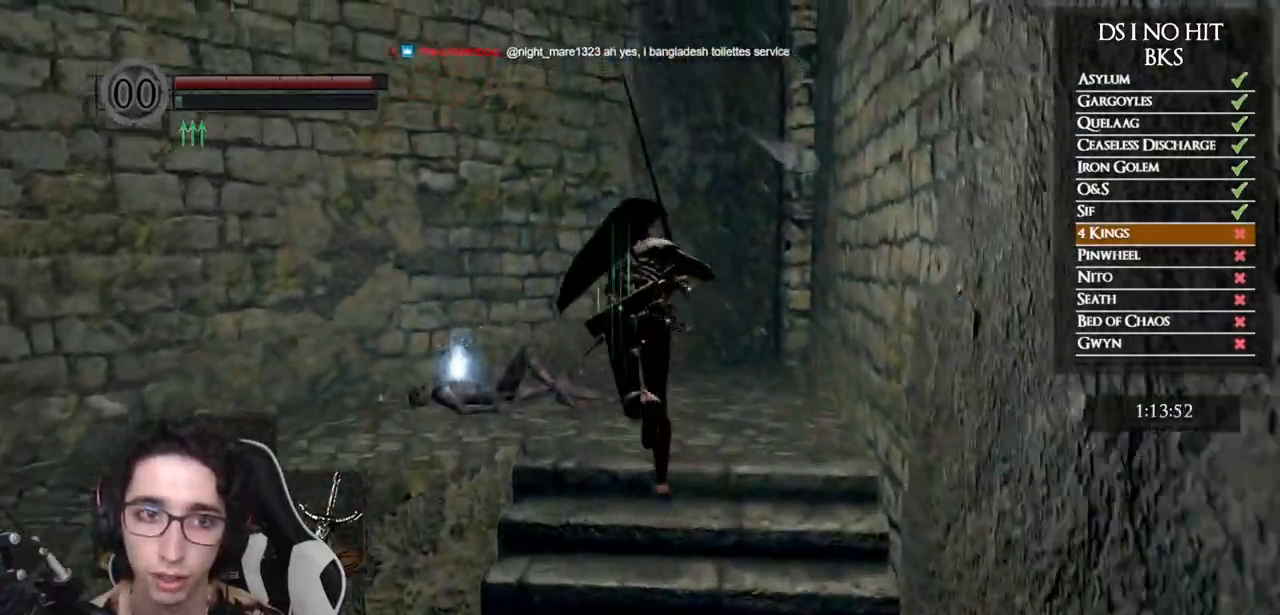
{"buttons": [], "left_stick": "up-left", "events": [[33, "left_stick", "up-left"], [250, "B", "up"], [417, "A", "down"], [500, "A", "up"]]}
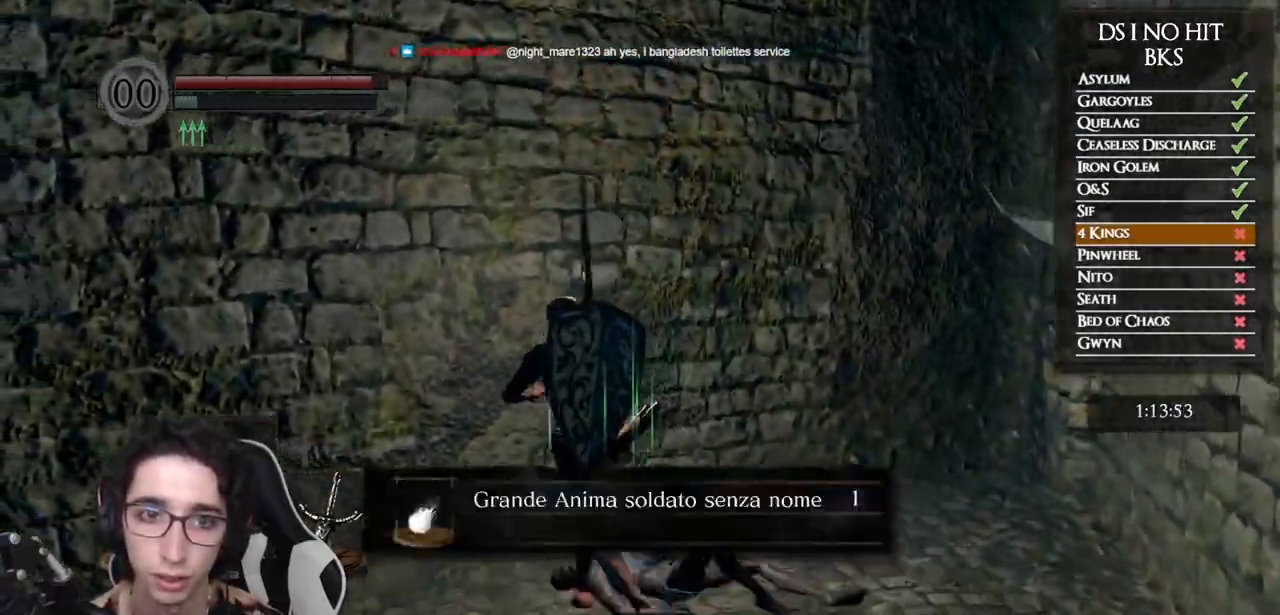
{"buttons": [], "left_stick": "up-left", "events": [[67, "A", "down"], [100, "left_stick", "center"], [150, "A", "up"], [333, "left_stick", "up-left"]]}
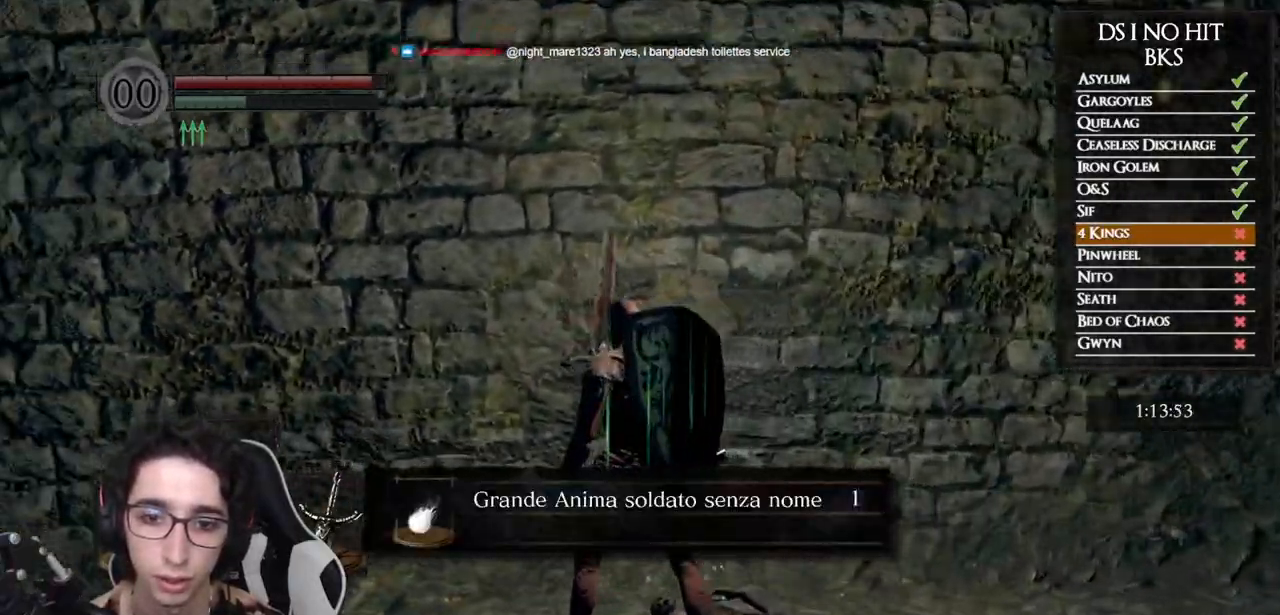
{"buttons": ["B"], "left_stick": "up", "events": [[350, "A", "down"], [417, "B", "down"], [417, "left_stick", "up"], [450, "A", "up"]]}
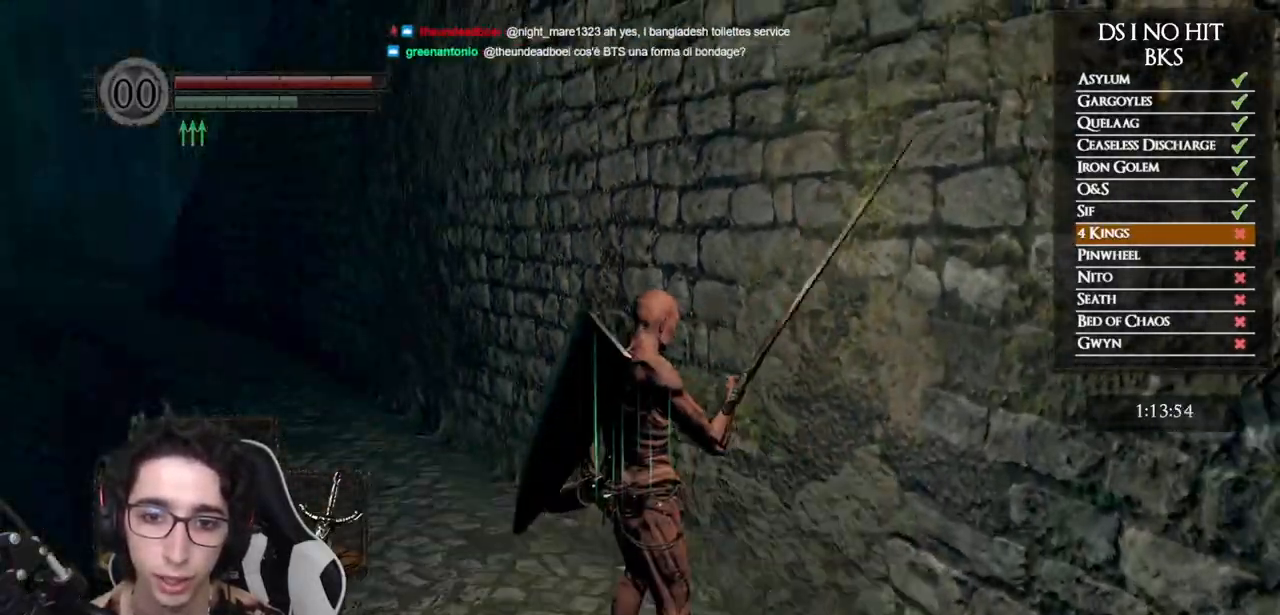
{"buttons": [], "left_stick": "up", "events": [[100, "B", "up"], [167, "B", "down"], [250, "B", "up"], [300, "B", "down"], [383, "B", "up"]]}
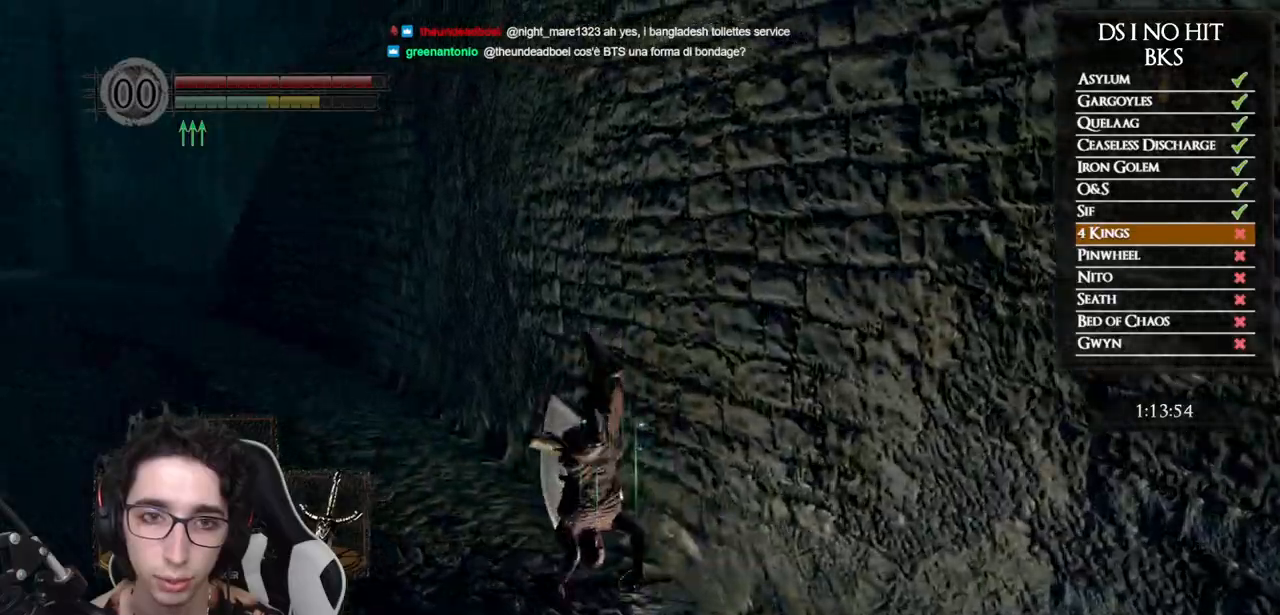
{"buttons": ["B"], "left_stick": "up", "events": [[217, "B", "down"]]}
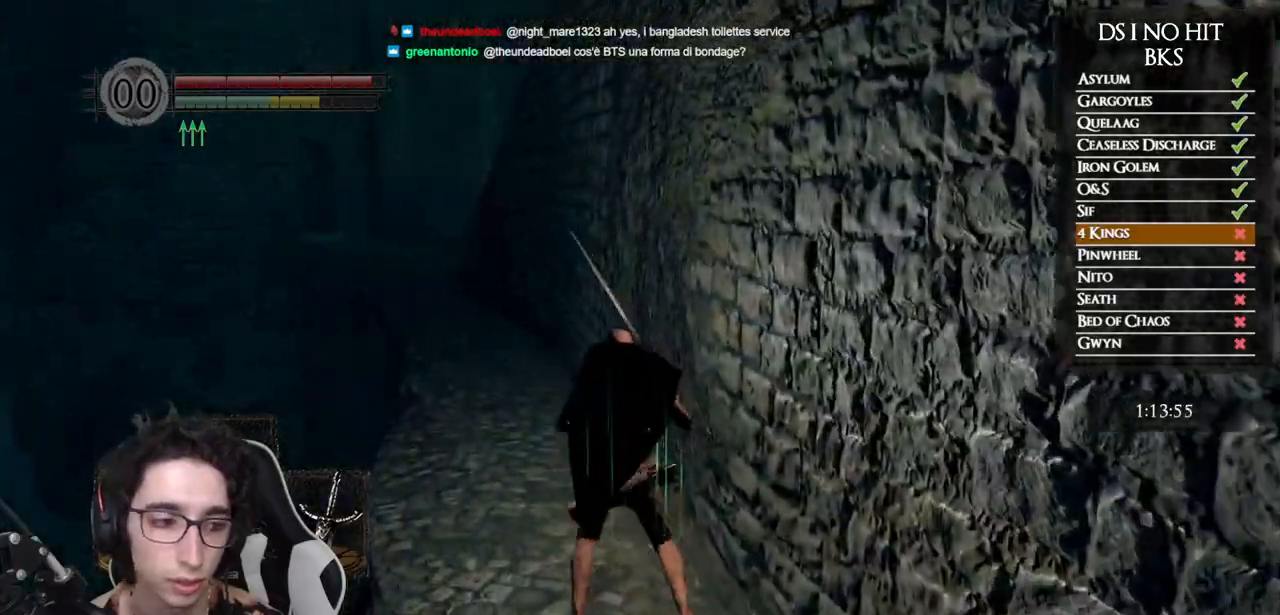
{"buttons": ["B"], "left_stick": "up", "events": []}
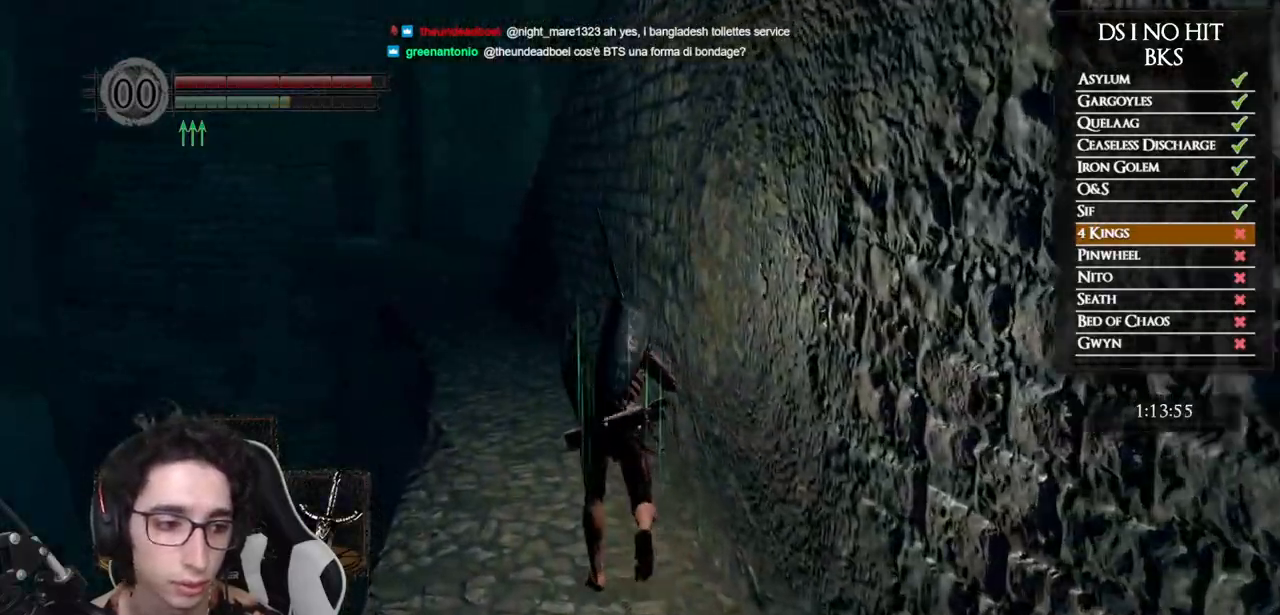
{"buttons": ["B"], "left_stick": "up", "events": []}
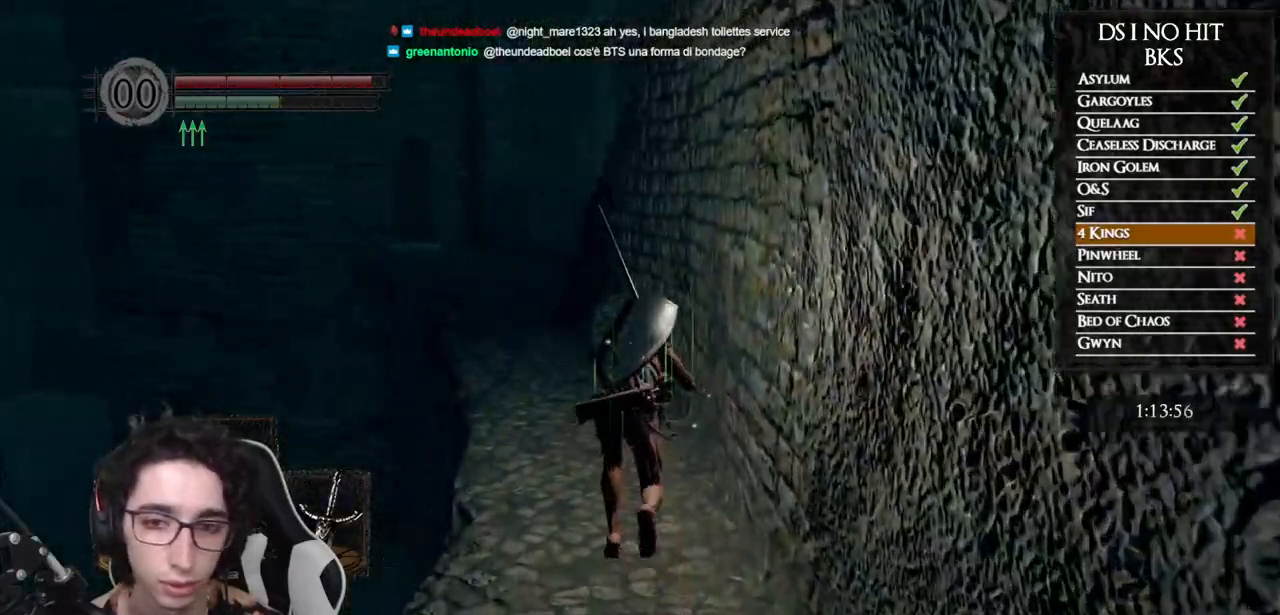
{"buttons": ["B"], "left_stick": "up", "events": []}
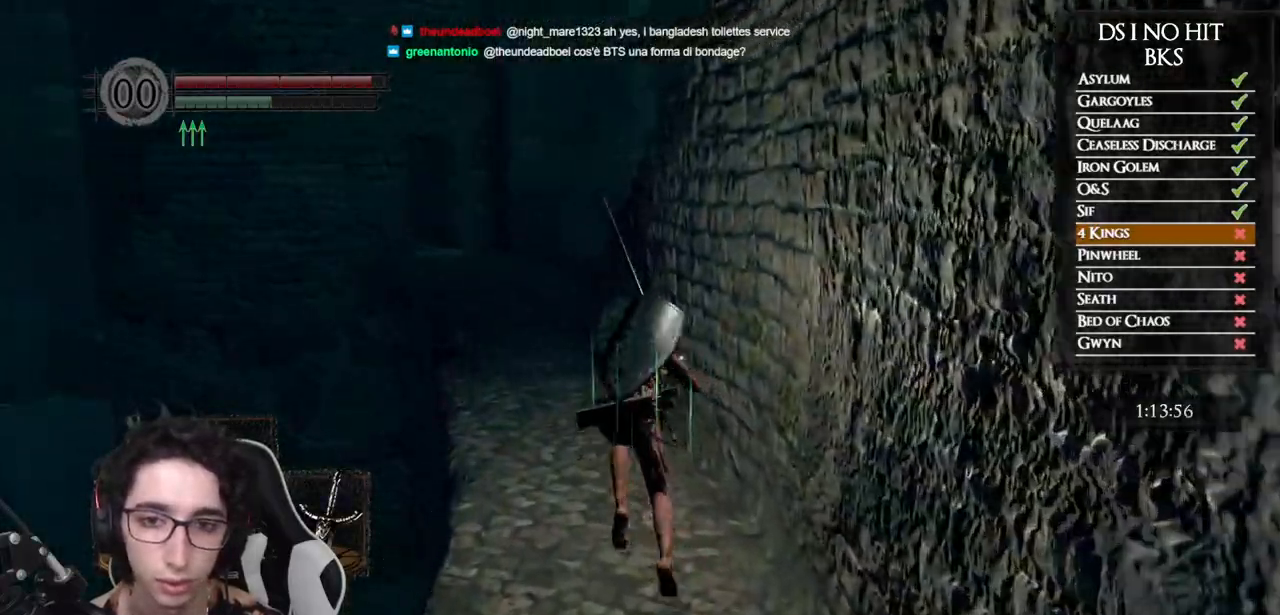
{"buttons": ["B"], "left_stick": "up", "events": []}
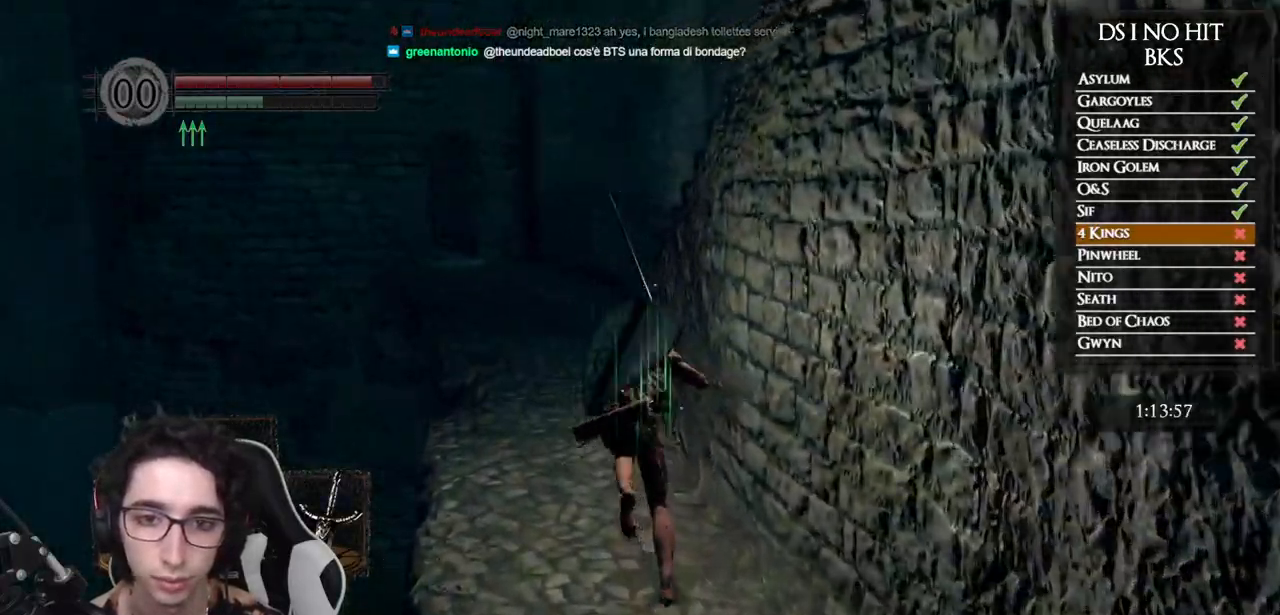
{"buttons": ["B"], "left_stick": "up", "events": []}
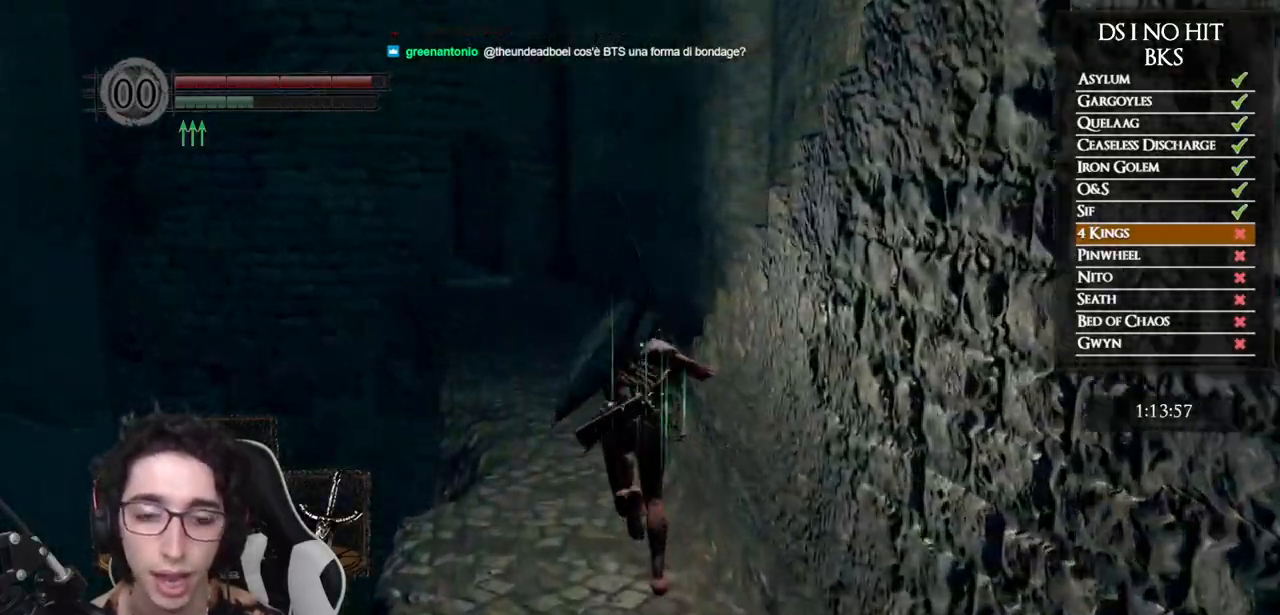
{"buttons": ["B"], "left_stick": "up", "events": []}
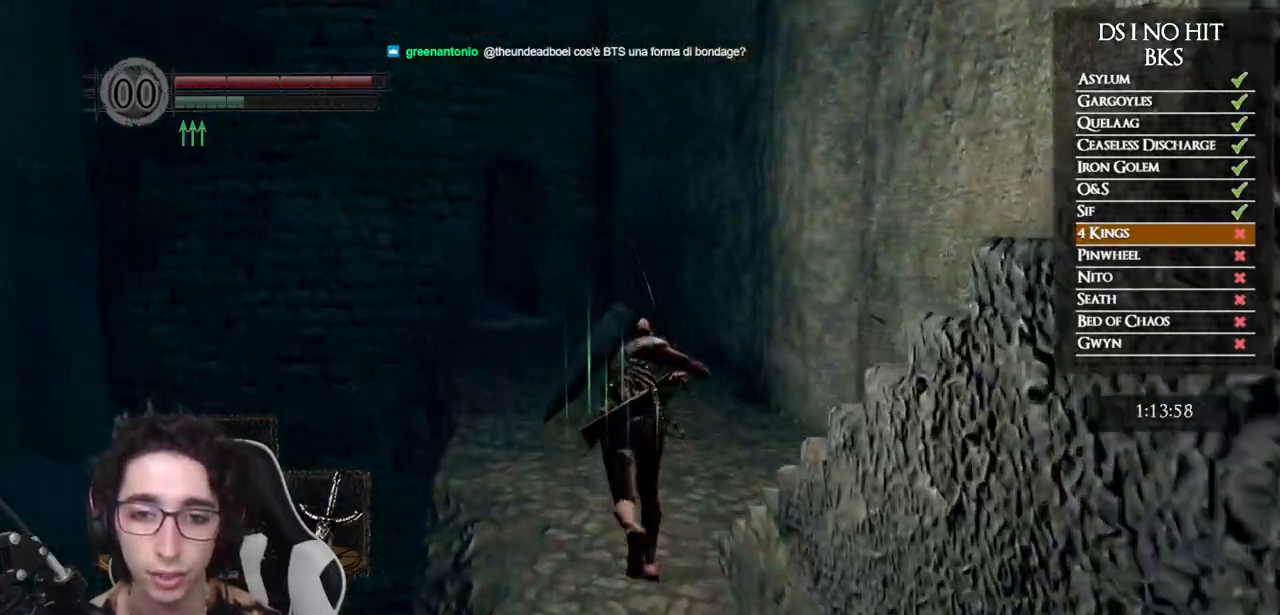
{"buttons": ["B"], "left_stick": "up", "events": []}
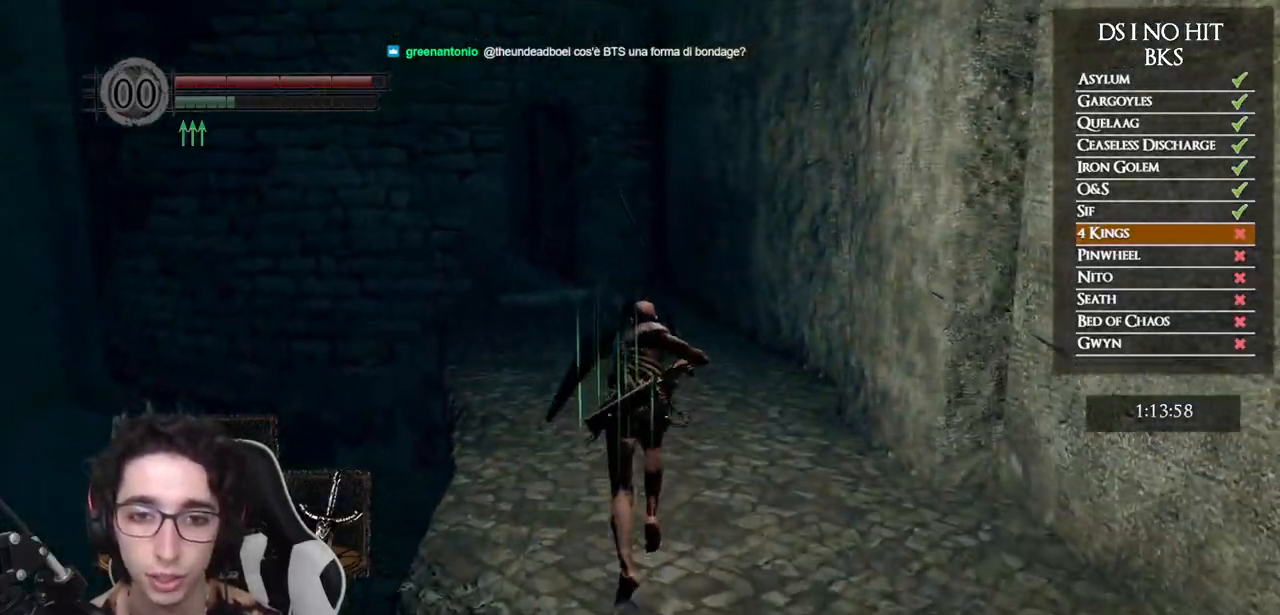
{"buttons": ["B"], "left_stick": "up", "events": []}
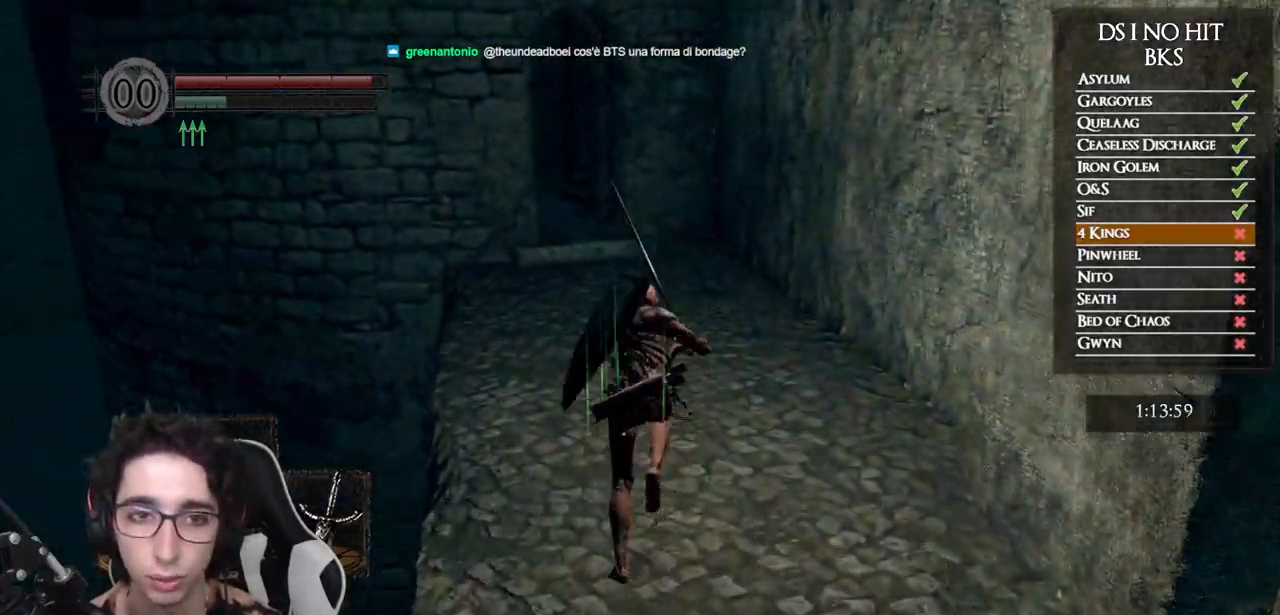
{"buttons": ["B"], "left_stick": "up", "events": []}
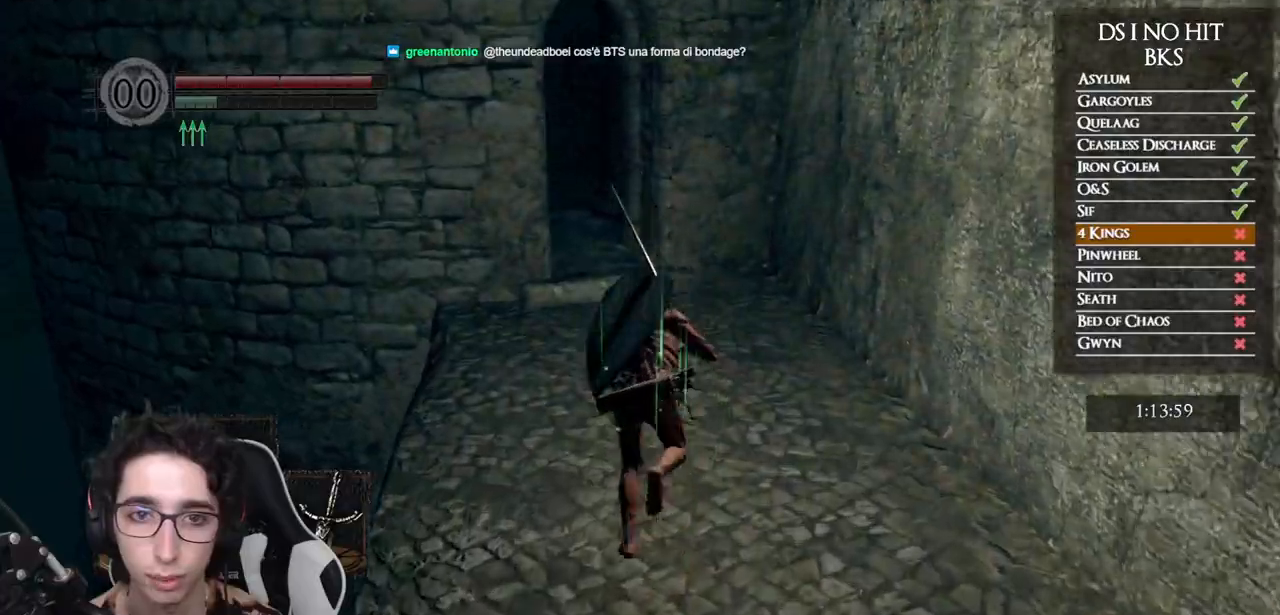
{"buttons": ["B"], "left_stick": "up", "events": []}
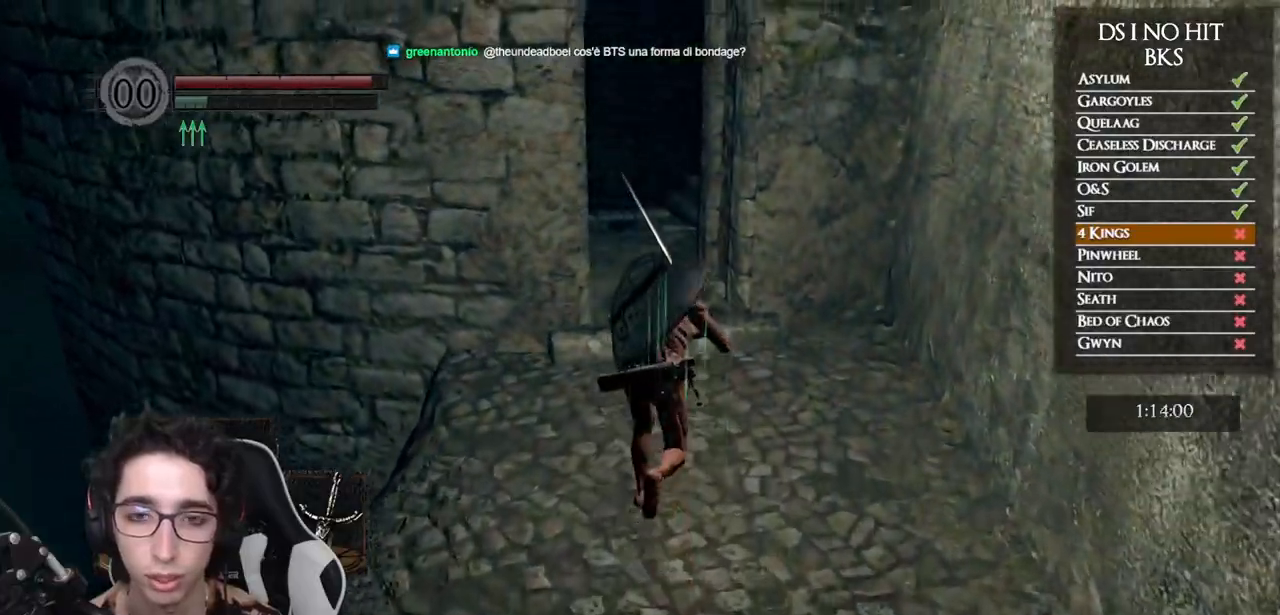
{"buttons": [], "left_stick": "up", "events": [[417, "B", "up"]]}
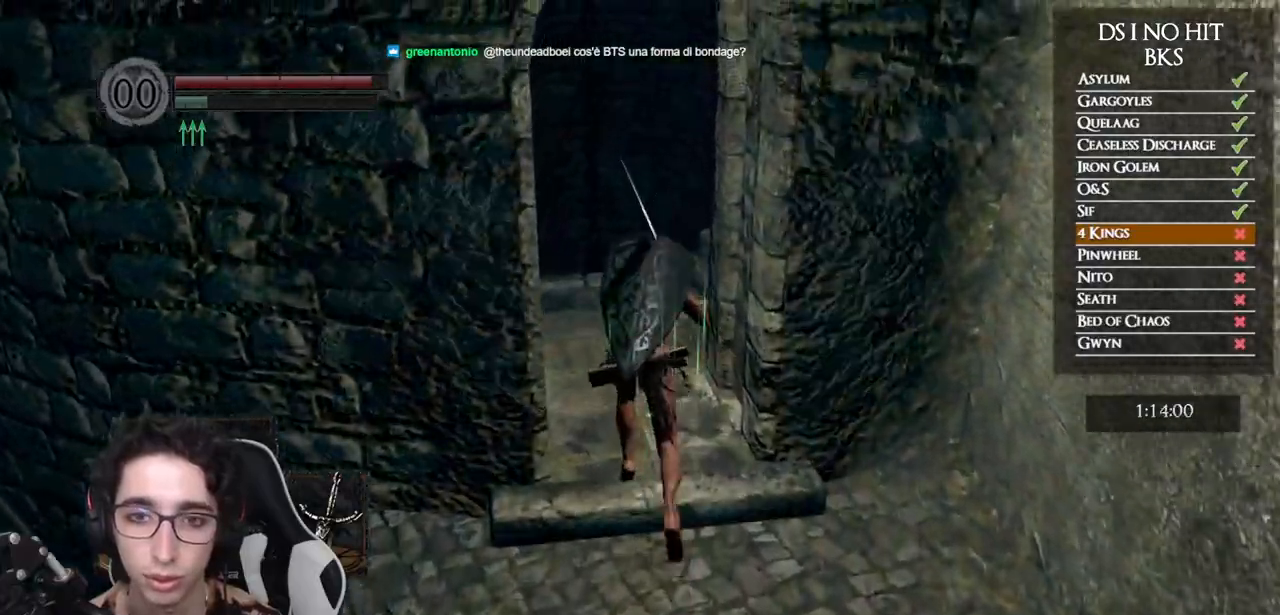
{"buttons": [], "left_stick": "up", "events": []}
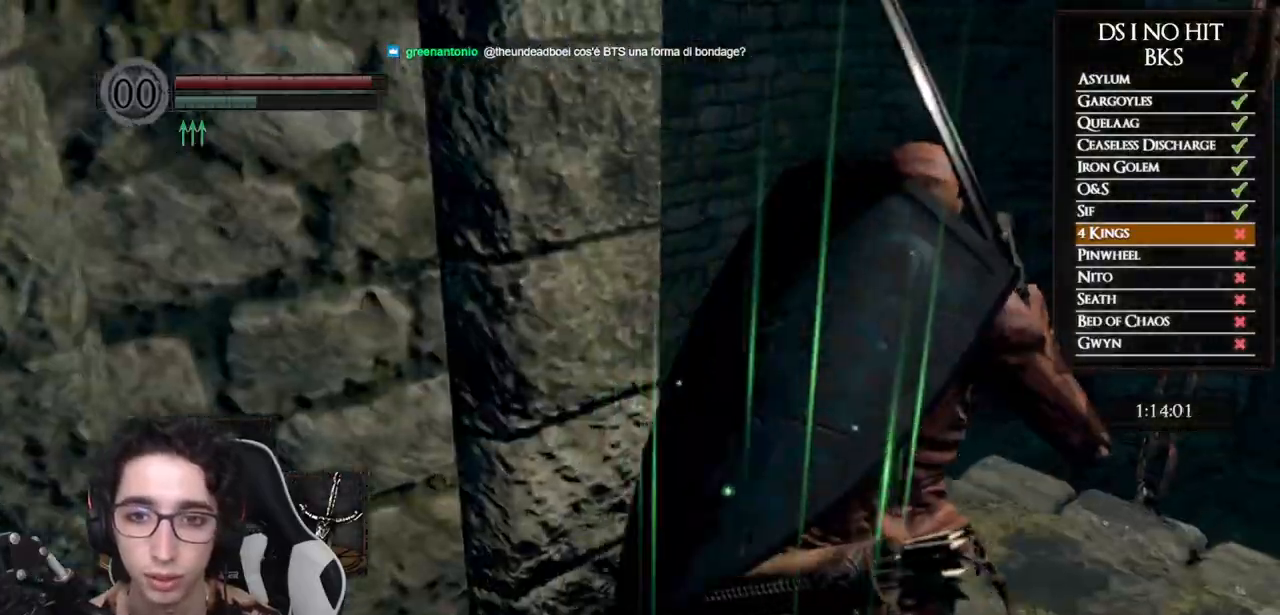
{"buttons": ["B"], "left_stick": "up", "events": [[100, "B", "down"]]}